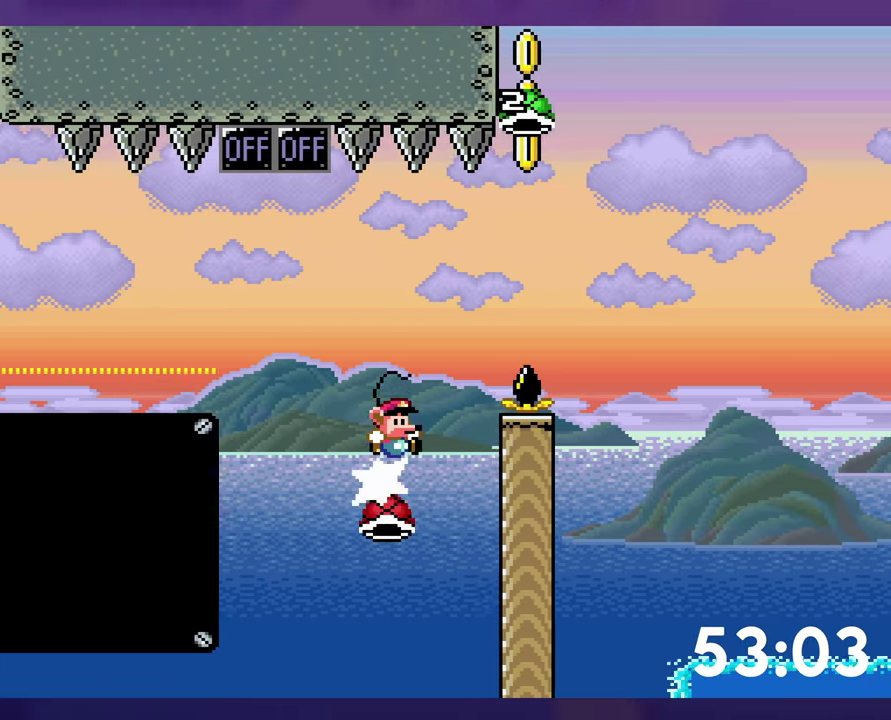
Gameplay with a controller (Nintendo layout); each line is a JSON object with the inputs held at the frame after it. "events" lists button and stick changes between this image and that frame as [ms after this image, input, new state], when the widget could be followed in between. Not read: L1 L3 R3 SELECT START.
{"buttons": ["B", "DPAD_DOWN"], "events": [[33, "DPAD_RIGHT", "up"], [333, "DPAD_DOWN", "down"], [433, "Y", "up"]]}
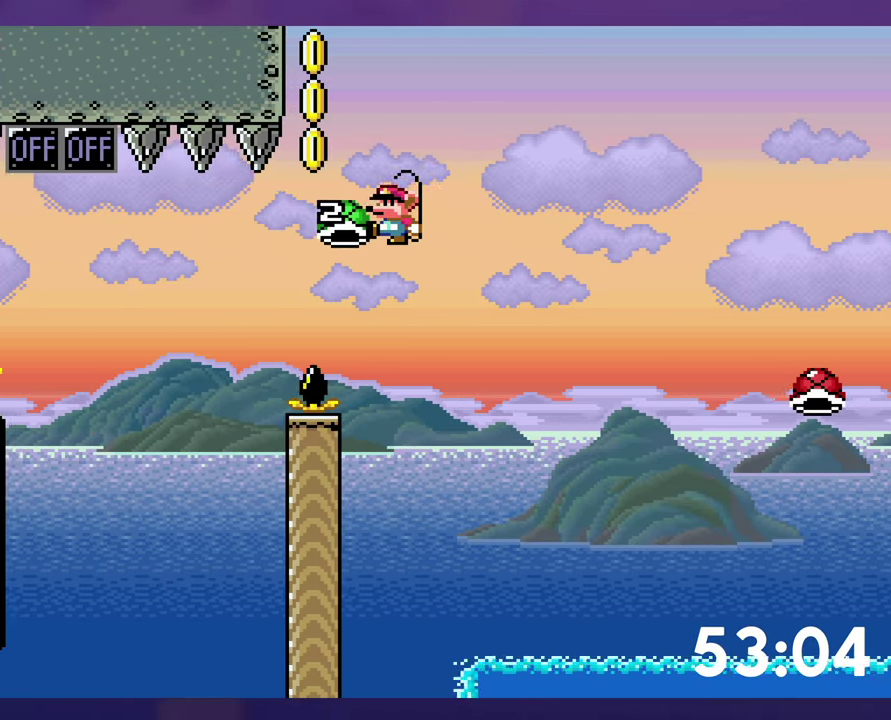
{"buttons": ["B", "Y", "DPAD_RIGHT"], "events": [[66, "DPAD_DOWN", "up"], [133, "DPAD_LEFT", "down"], [383, "DPAD_LEFT", "up"], [400, "Y", "down"], [450, "DPAD_RIGHT", "down"]]}
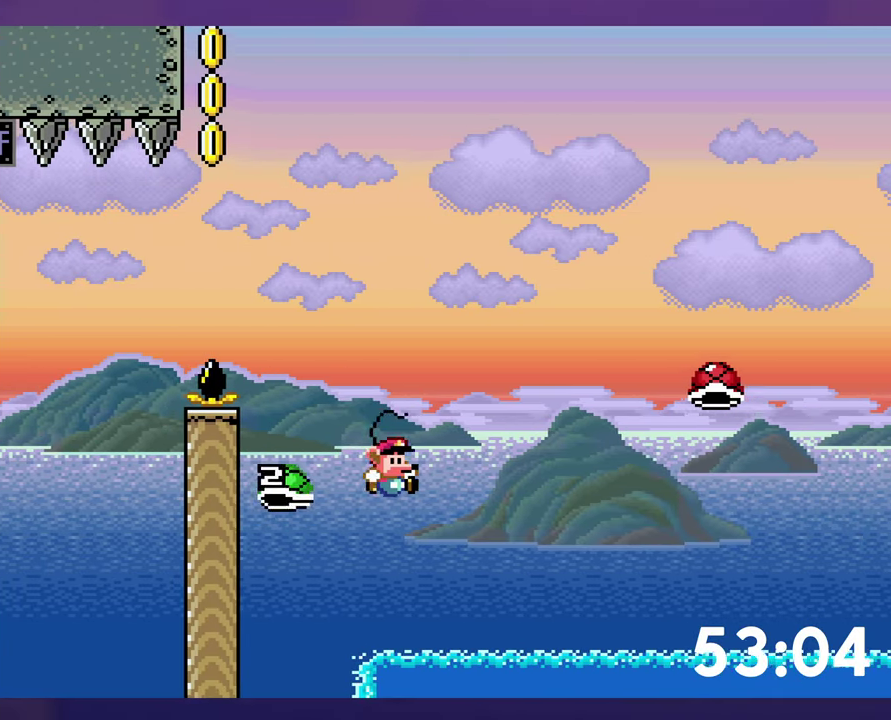
{"buttons": ["B", "Y", "DPAD_RIGHT"], "events": [[100, "DPAD_RIGHT", "up"], [150, "DPAD_RIGHT", "down"]]}
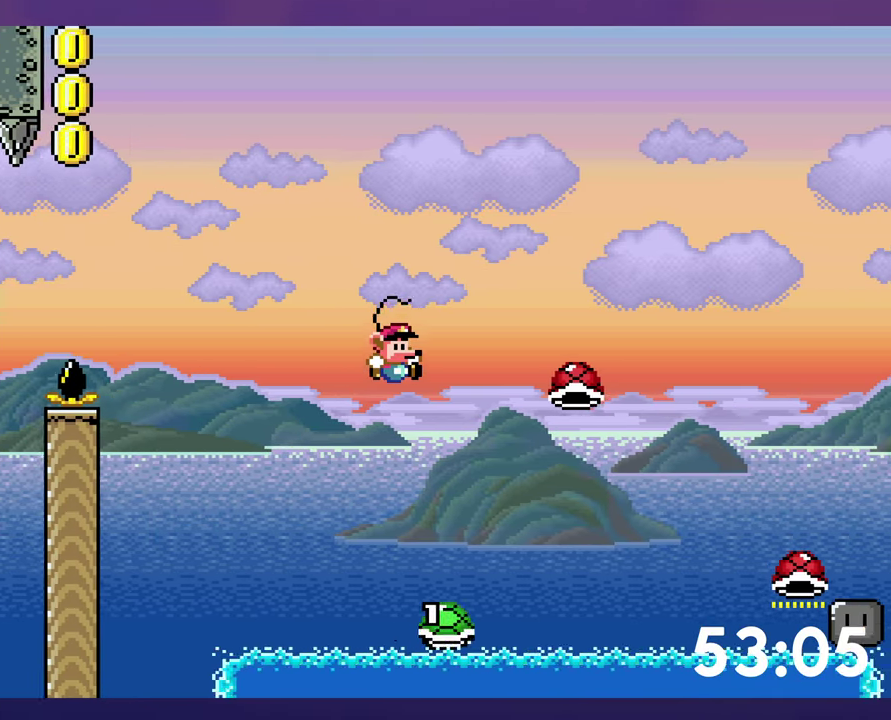
{"buttons": ["B", "Y", "DPAD_RIGHT"], "events": []}
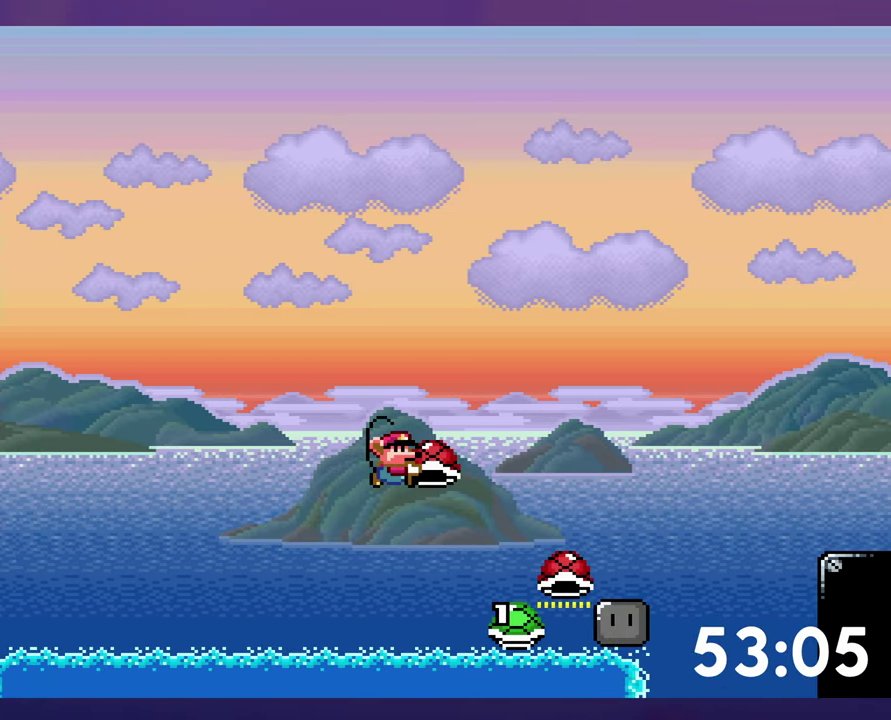
{"buttons": ["B", "Y"], "events": [[183, "DPAD_RIGHT", "up"]]}
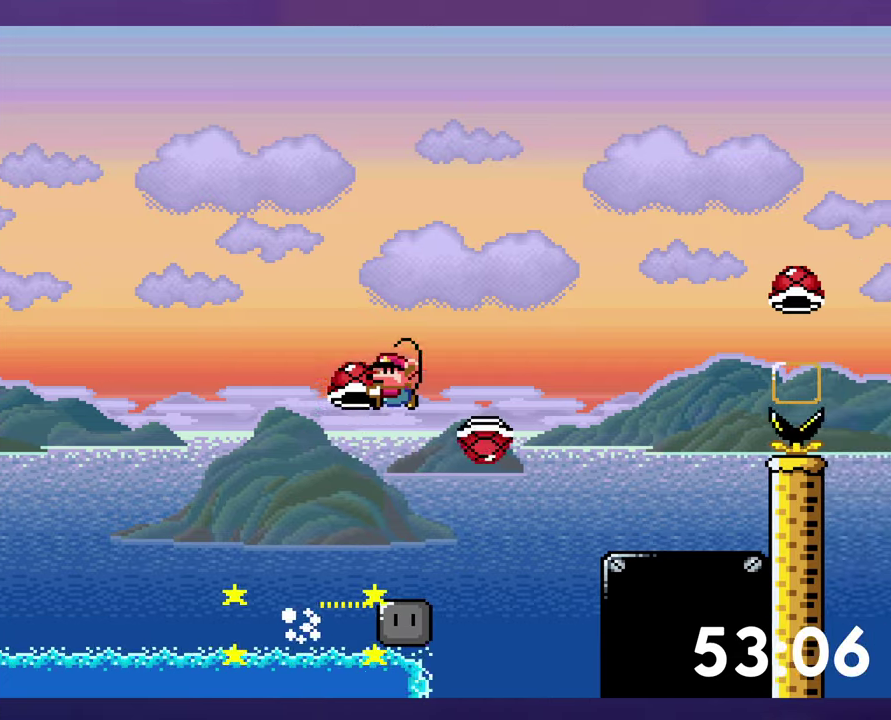
{"buttons": ["B", "Y", "DPAD_UP", "DPAD_RIGHT"], "events": [[33, "DPAD_RIGHT", "down"], [117, "DPAD_UP", "down"]]}
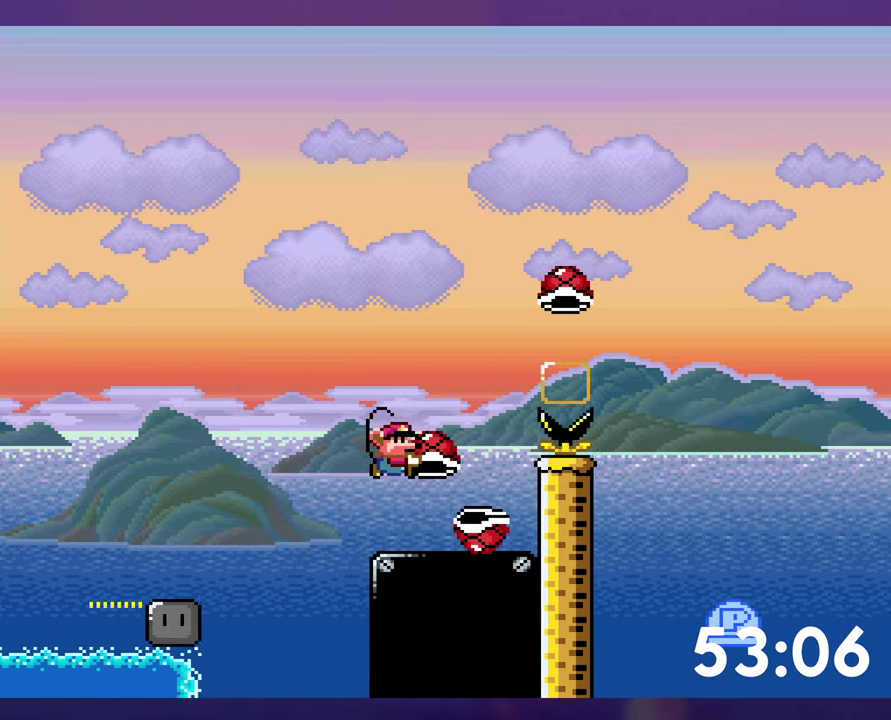
{"buttons": ["B", "DPAD_DOWN"], "events": [[33, "Y", "up"], [83, "DPAD_RIGHT", "up"], [100, "DPAD_UP", "up"], [100, "Y", "down"], [383, "DPAD_DOWN", "down"], [500, "Y", "up"]]}
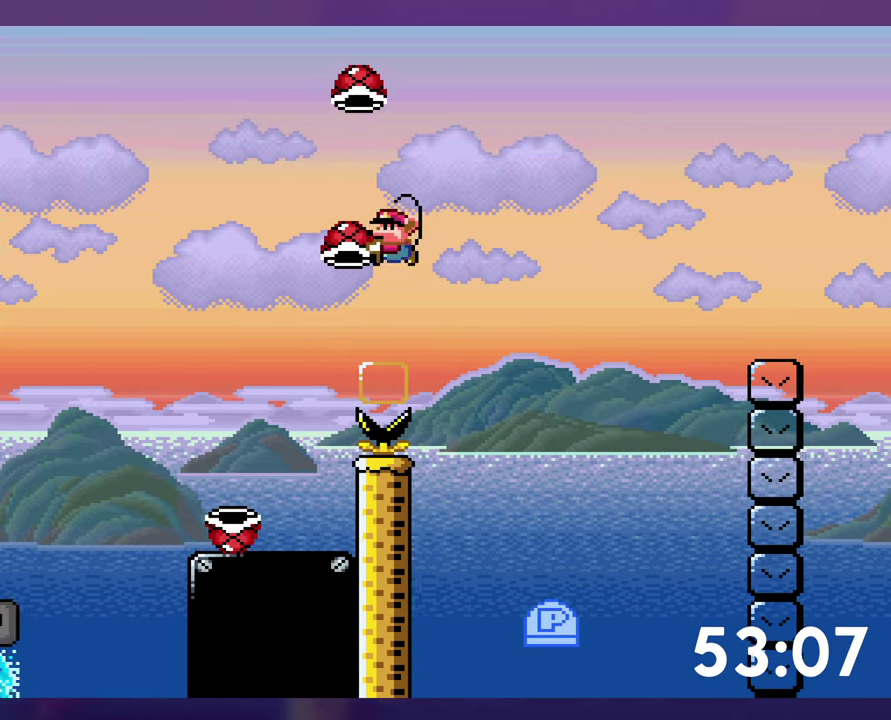
{"buttons": ["B", "DPAD_LEFT"], "events": [[133, "DPAD_DOWN", "up"], [350, "DPAD_LEFT", "down"]]}
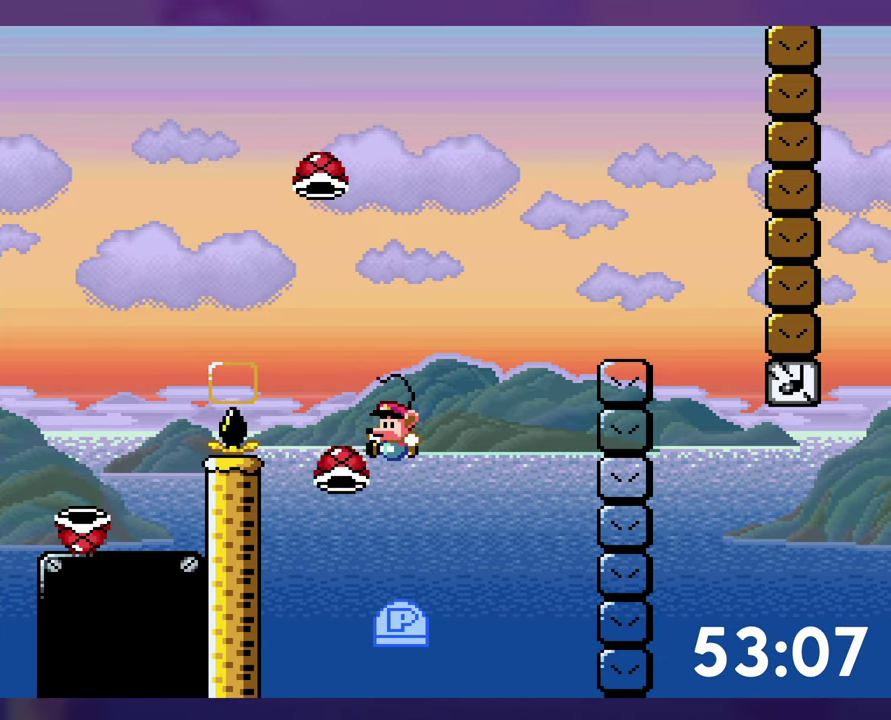
{"buttons": ["B", "Y", "DPAD_LEFT"], "events": [[67, "DPAD_LEFT", "up"], [100, "Y", "down"], [167, "DPAD_RIGHT", "down"], [167, "DPAD_UP", "down"], [333, "Y", "up"], [400, "Y", "down"], [417, "DPAD_RIGHT", "up"], [433, "DPAD_LEFT", "down"], [450, "DPAD_UP", "up"]]}
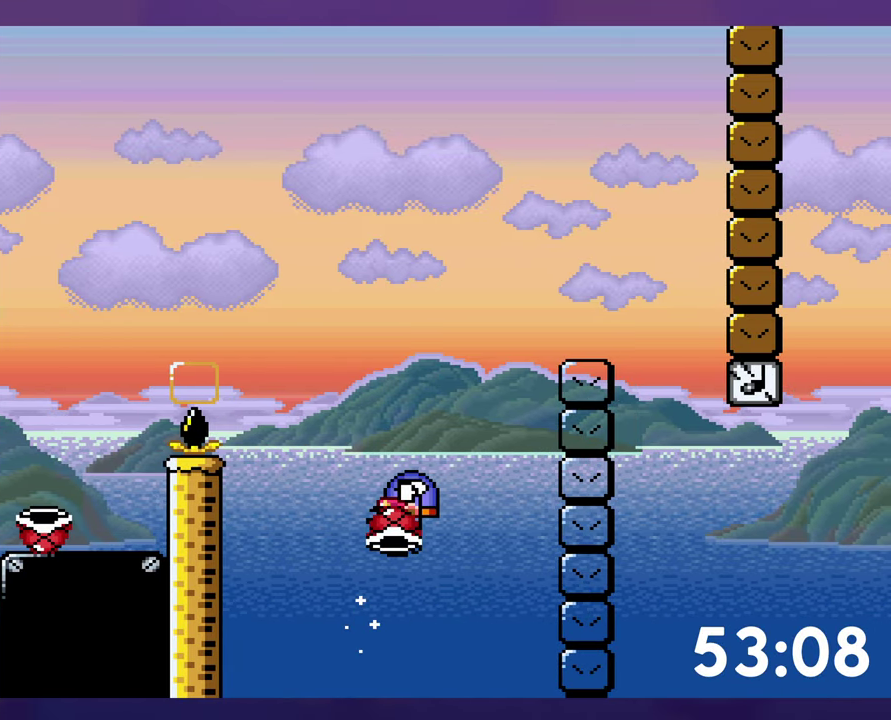
{"buttons": ["B", "Y", "DPAD_RIGHT"], "events": [[50, "DPAD_LEFT", "up"], [250, "Y", "up"], [300, "Y", "down"], [367, "DPAD_RIGHT", "down"]]}
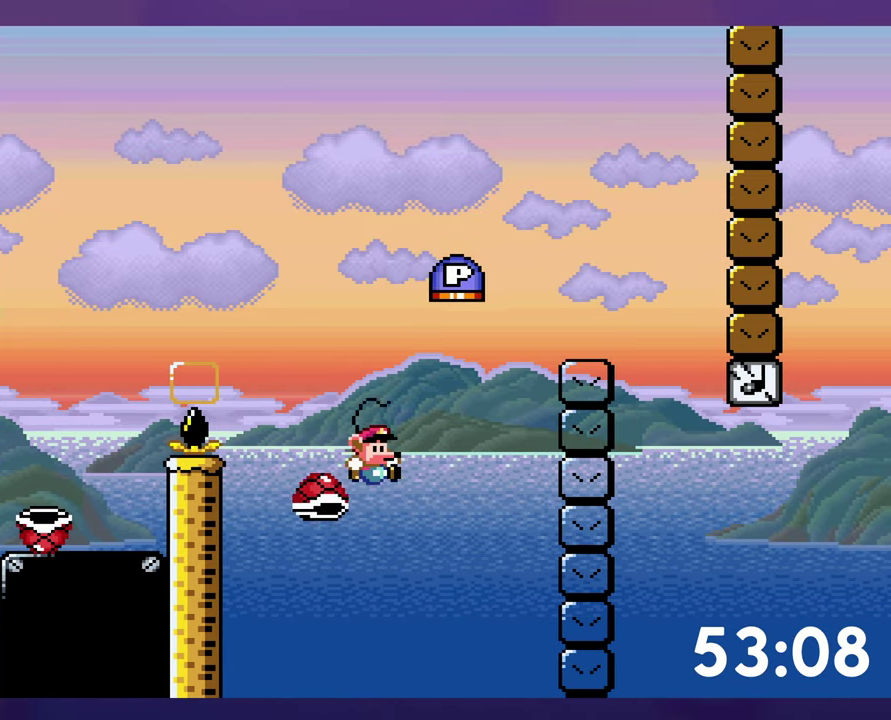
{"buttons": ["B", "DPAD_RIGHT"], "events": [[467, "Y", "up"]]}
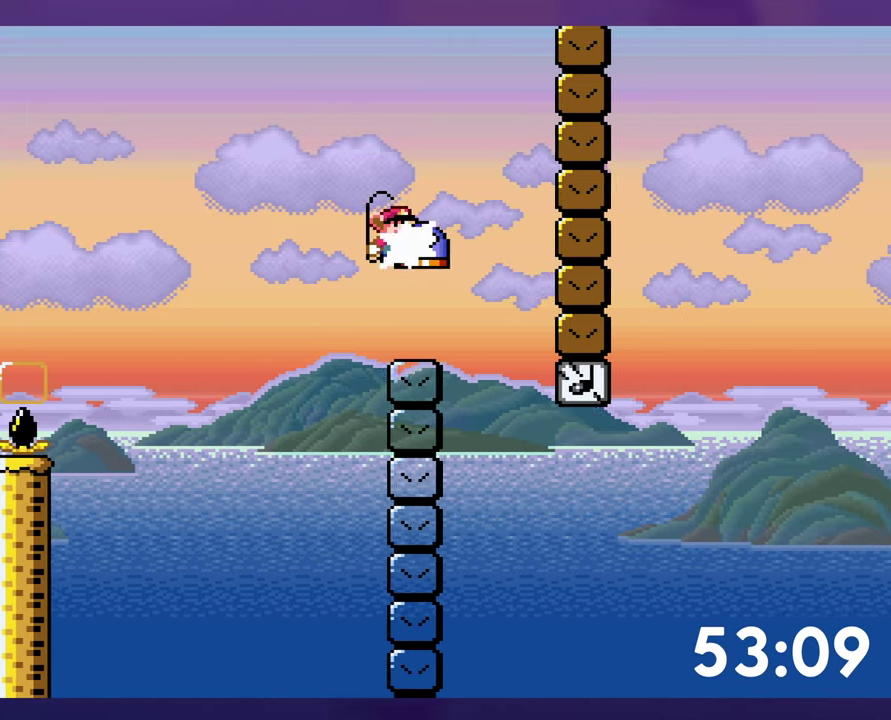
{"buttons": ["B", "Y"], "events": [[167, "DPAD_RIGHT", "up"], [217, "DPAD_RIGHT", "down"], [250, "Y", "down"], [500, "DPAD_RIGHT", "up"]]}
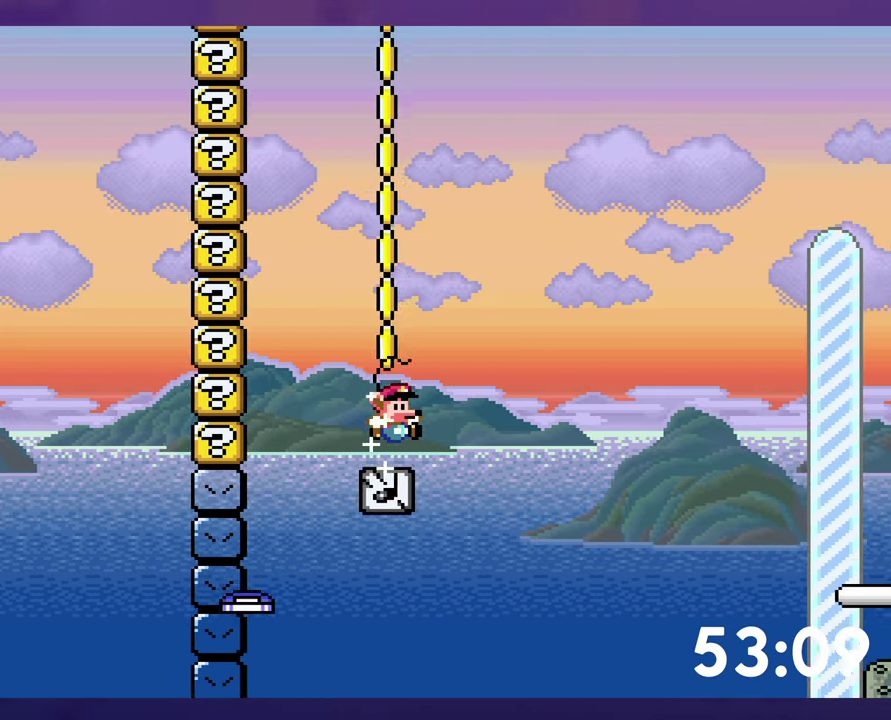
{"buttons": ["B", "Y", "DPAD_RIGHT"], "events": [[17, "DPAD_LEFT", "down"], [100, "DPAD_LEFT", "up"], [117, "DPAD_RIGHT", "down"]]}
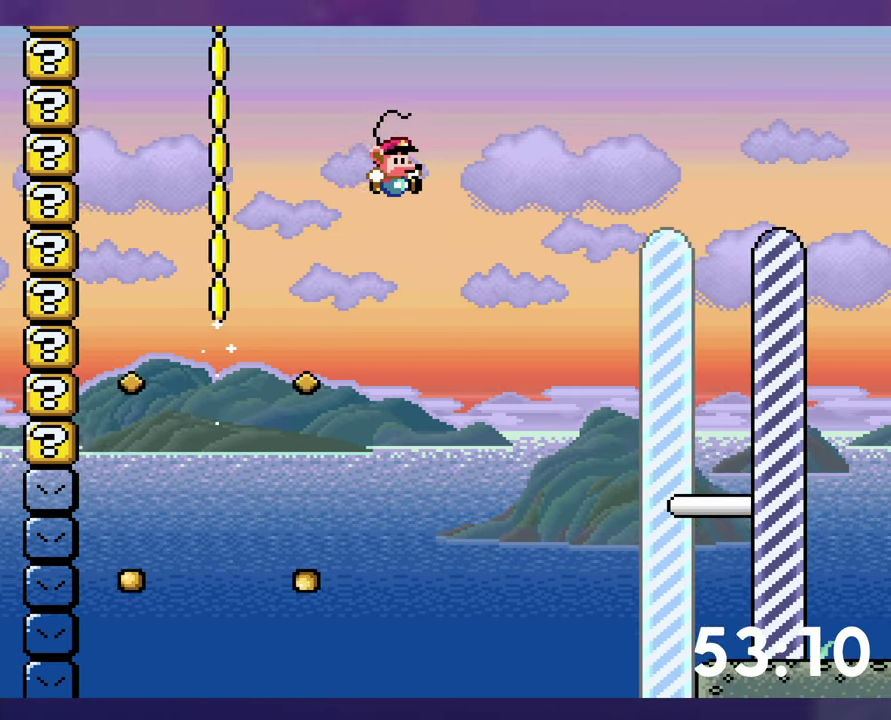
{"buttons": ["B", "Y", "DPAD_RIGHT"], "events": []}
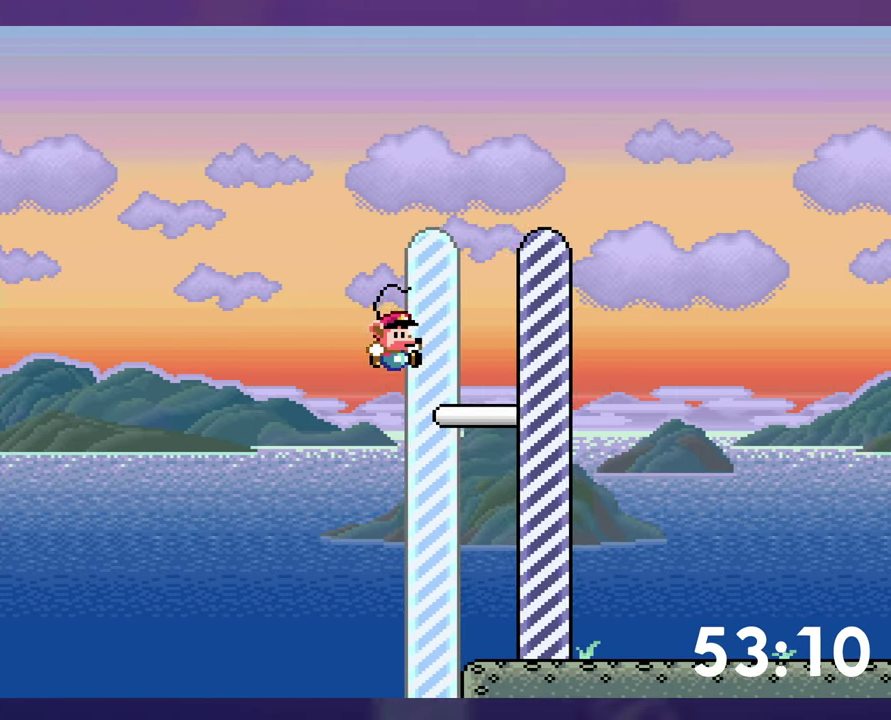
{"buttons": [], "events": [[267, "DPAD_RIGHT", "up"], [283, "Y", "up"], [317, "B", "up"]]}
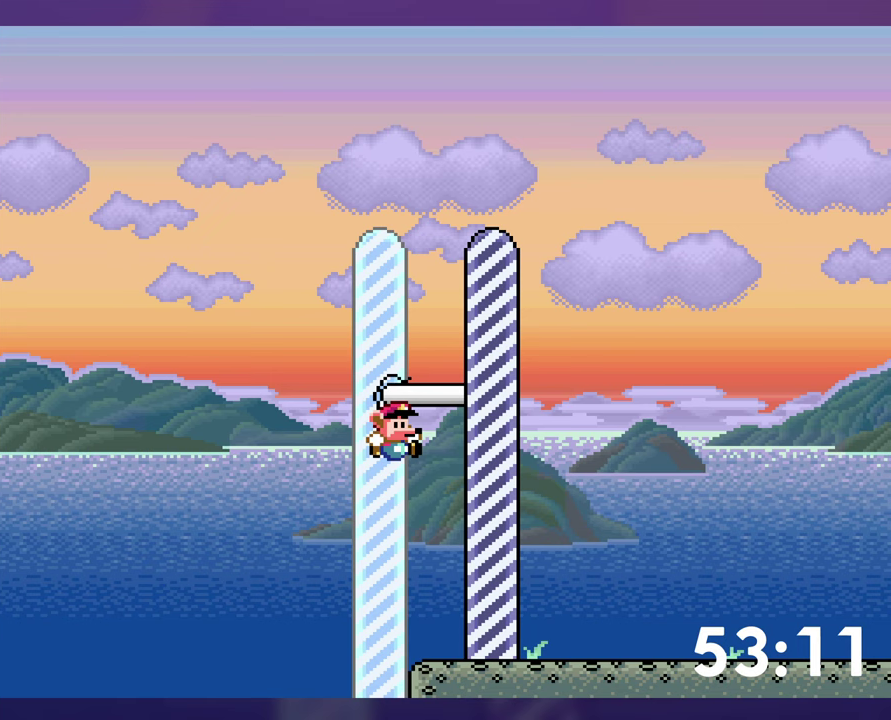
{"buttons": [], "events": []}
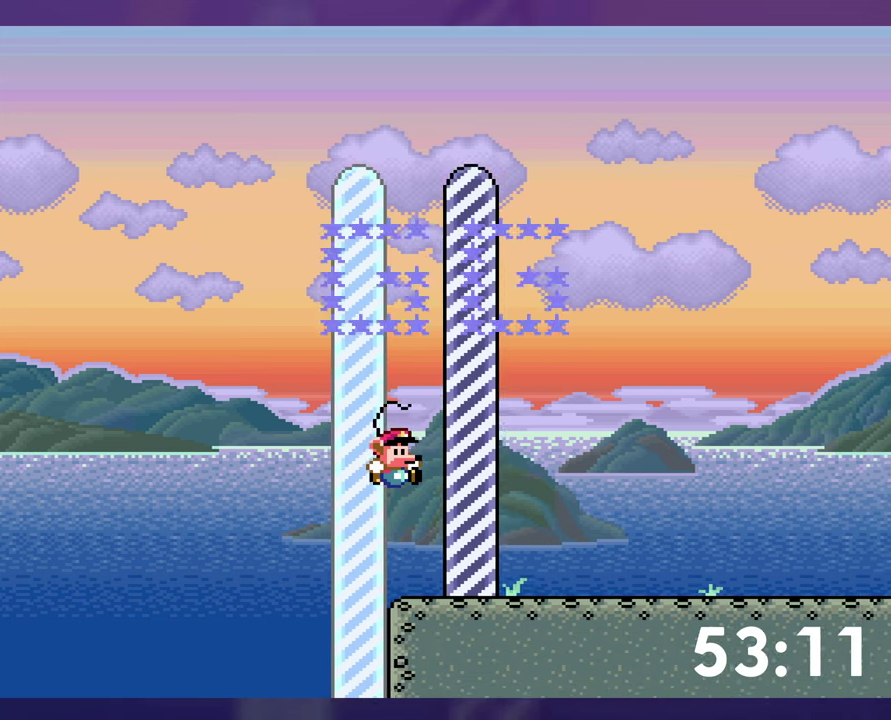
{"buttons": [], "events": []}
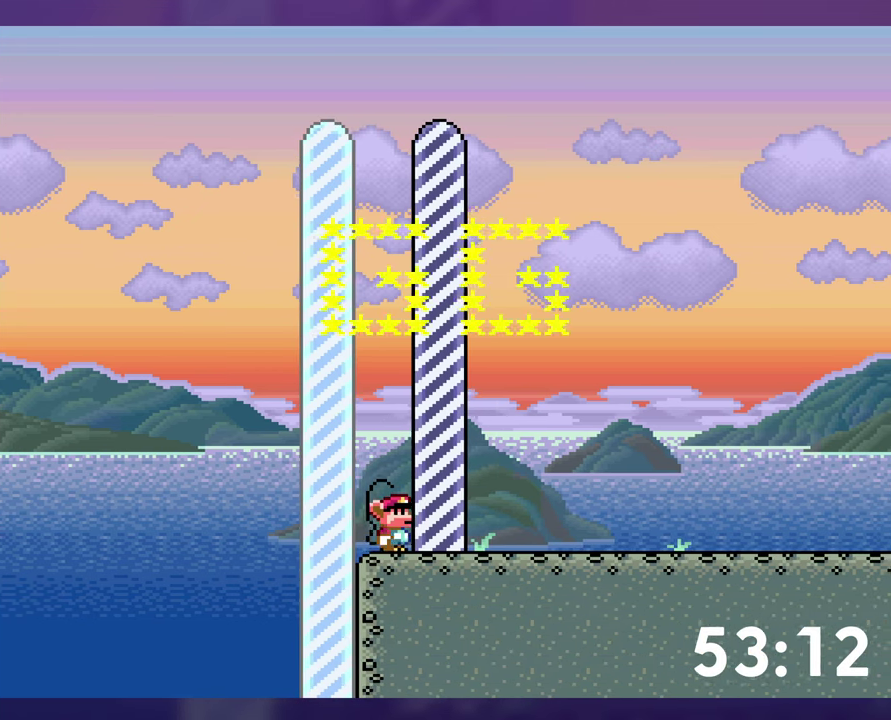
{"buttons": [], "events": []}
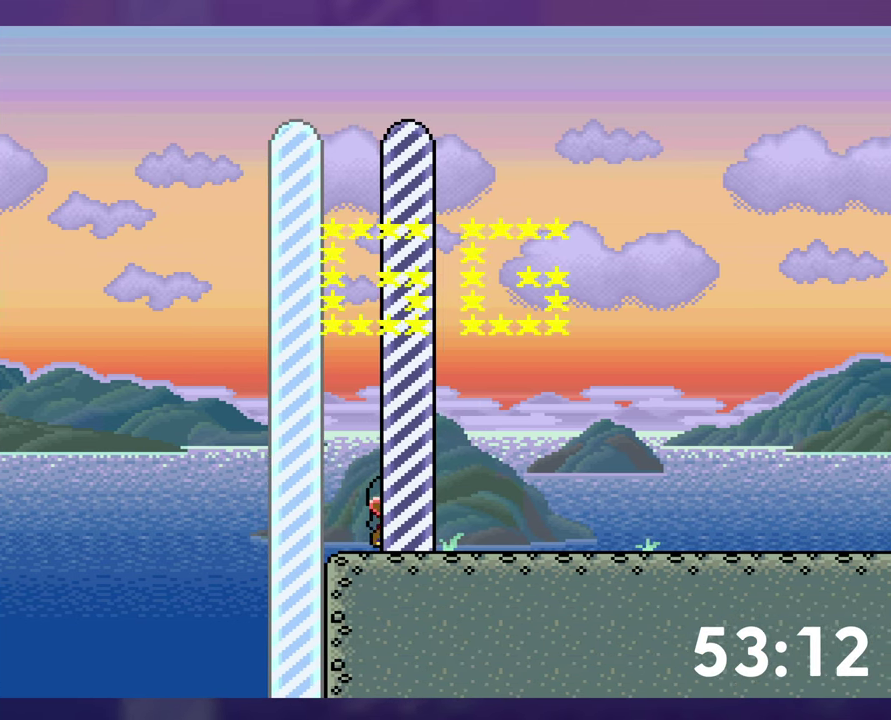
{"buttons": [], "events": []}
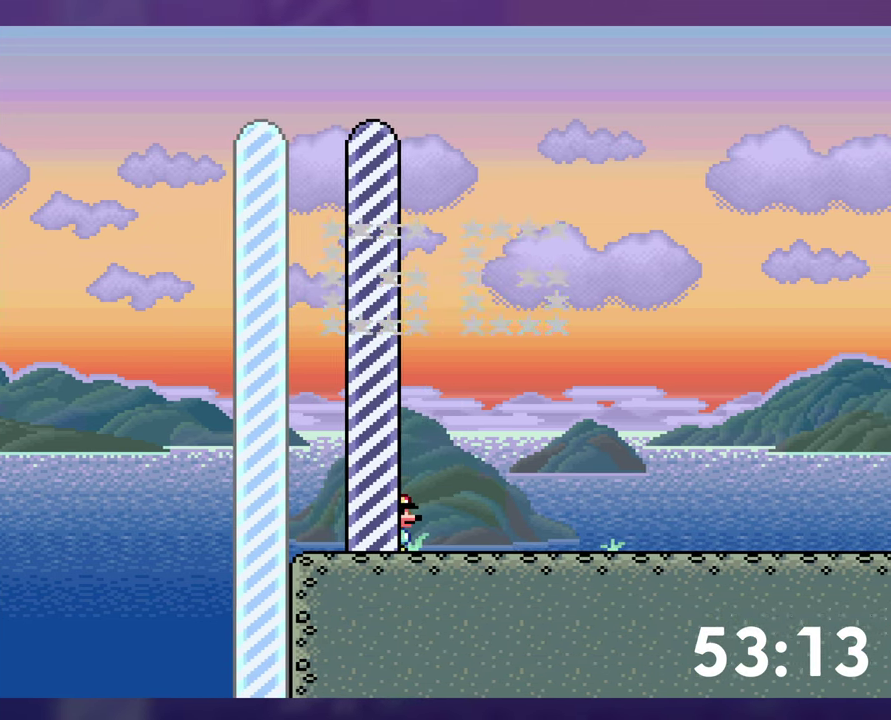
{"buttons": [], "events": []}